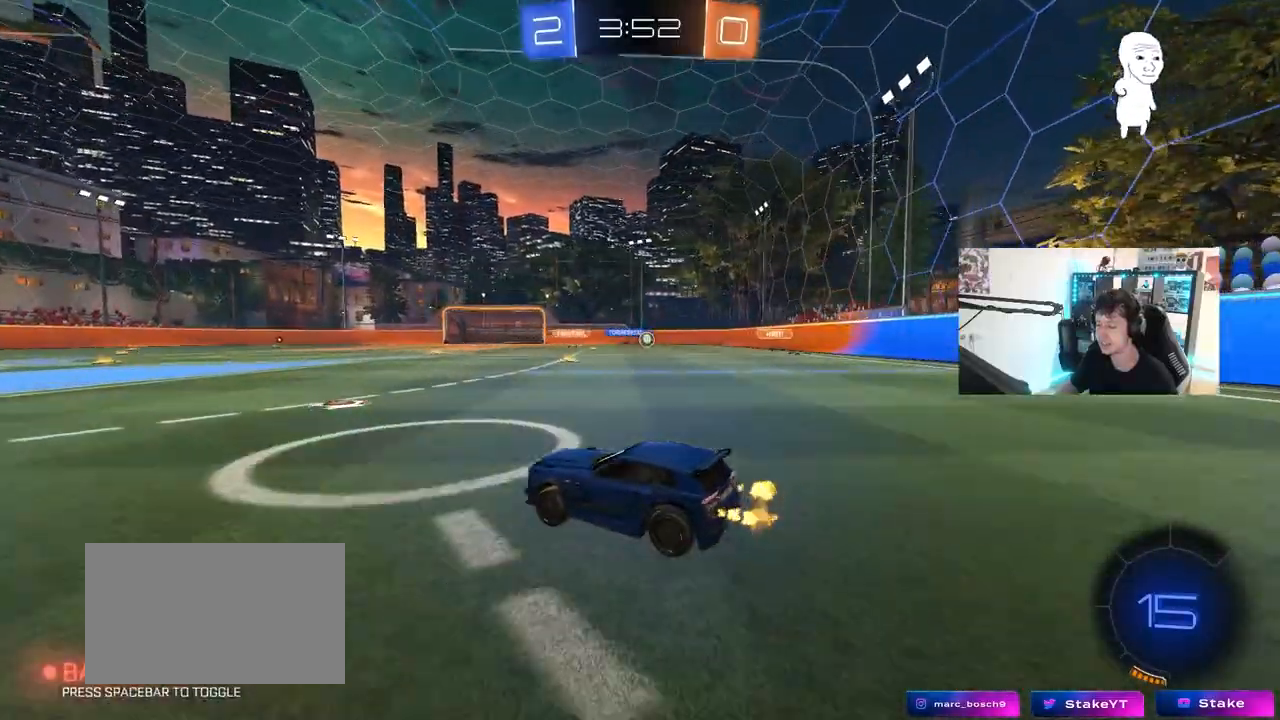
Gameplay with keyboard and mouse; each line is a JSON object with the keys and mouse buttons held at the frame after it. "events" lists presses ("down") and releases ("up") of "1", "2", "3", "4", "5", "a", "alt", "c", "caps_lock", "ctrl", "d", "e", "f", "g", "q", "r", "s", "shift", "space", "t", "tab", "v", "w", "x", "z", "mouse_left", "mouse_wheel" and "mouse_right" between this image and that frame as [ms after this image, input, new state], when the widget could be followed in between. "mouse_left", "mouse_wheel", "mouse_right" = the "left", "wheel", "right" buttons of the "mouse" list. No other keys are recorded. "wheel" means that the mouse wheel is clicked or scrolled. "mouse_move" is the direction in which the mouse moves at that frame (one of eight, or "still"), when it could be read.
{"keys": ["d", "w"], "mouse": [], "mouse_move": "still", "events": [[100, "w", "up"], [133, "d", "up"], [333, "d", "down"], [333, "w", "down"]]}
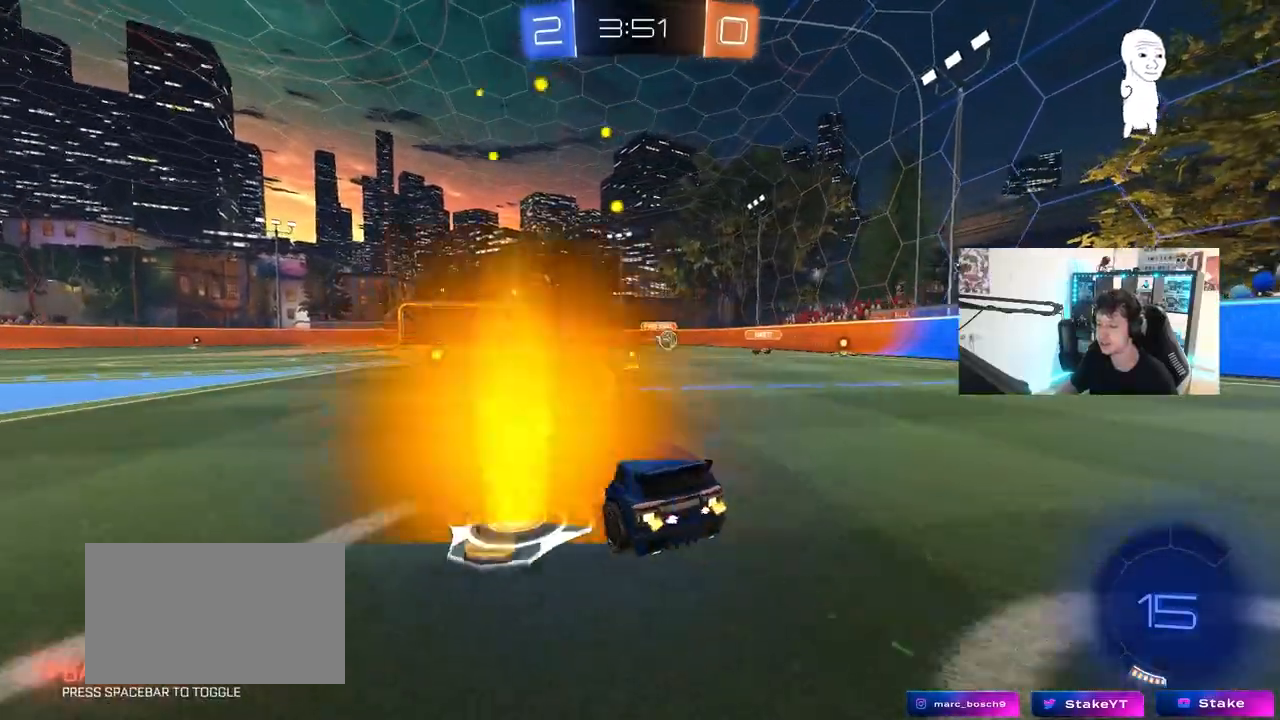
{"keys": ["d", "w"], "mouse": [], "mouse_move": "still", "events": [[67, "shift", "down"], [200, "shift", "up"]]}
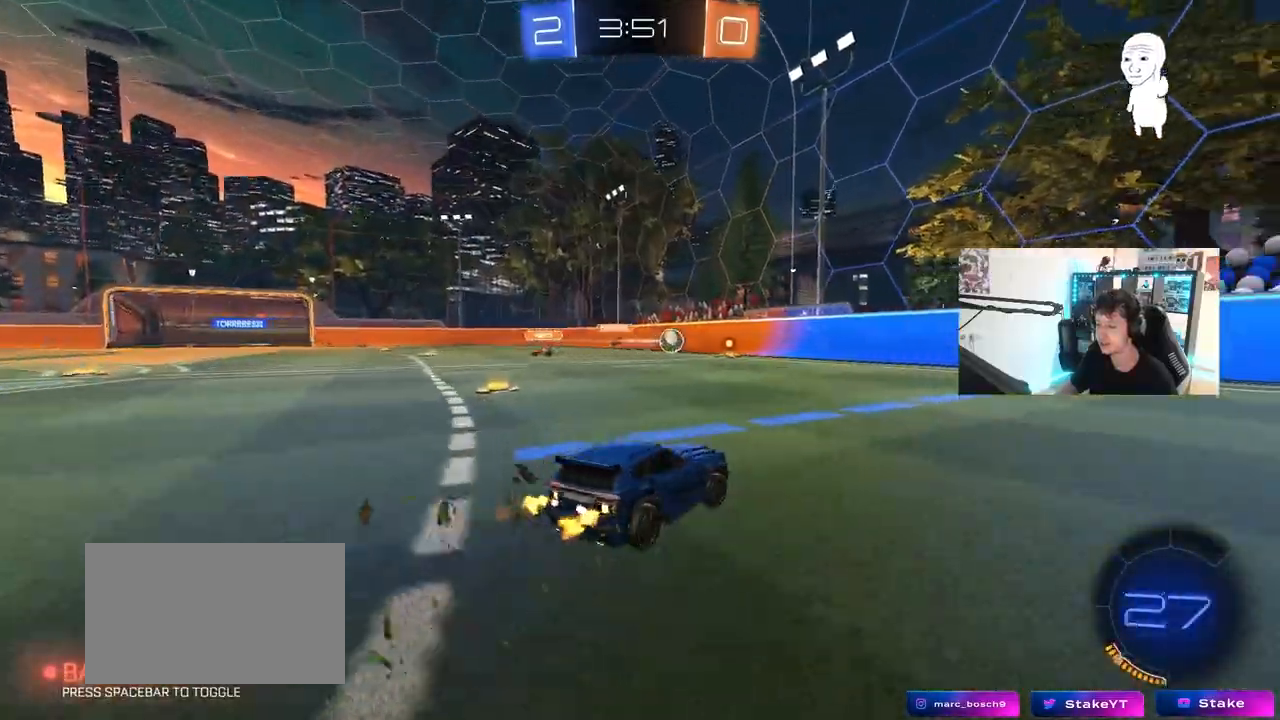
{"keys": ["space", "w"], "mouse": [], "mouse_move": "still", "events": [[117, "shift", "down"], [167, "shift", "up"], [500, "d", "up"], [500, "space", "down"]]}
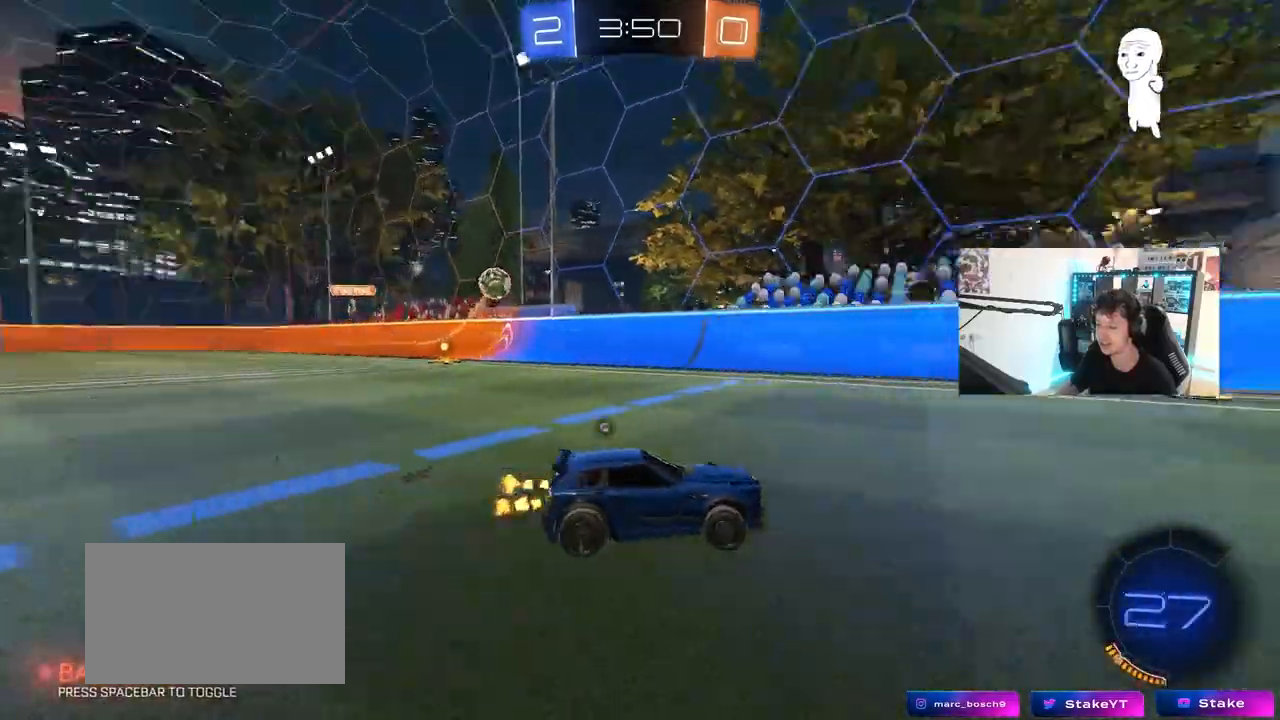
{"keys": ["d", "s", "shift"], "mouse": [], "mouse_move": "left", "events": [[50, "mouse_right", "down"], [83, "d", "down"], [83, "shift", "down"], [133, "mouse_right", "up"], [133, "space", "up"], [183, "mouse_right", "down"], [233, "s", "down"], [233, "w", "up"], [367, "mouse_right", "up"]]}
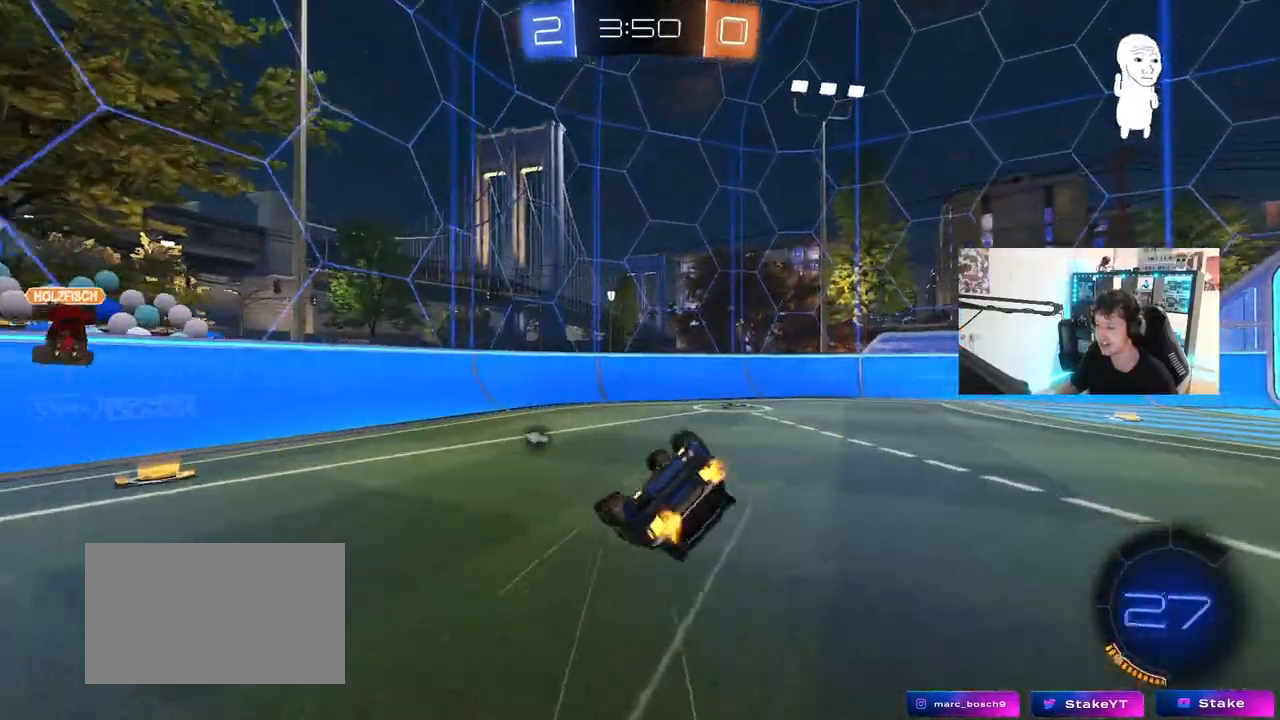
{"keys": [], "mouse": [], "mouse_move": "still", "events": [[17, "s", "up"], [100, "s", "down"], [100, "space", "down"], [300, "space", "up"], [383, "s", "up"], [383, "shift", "up"], [483, "d", "up"]]}
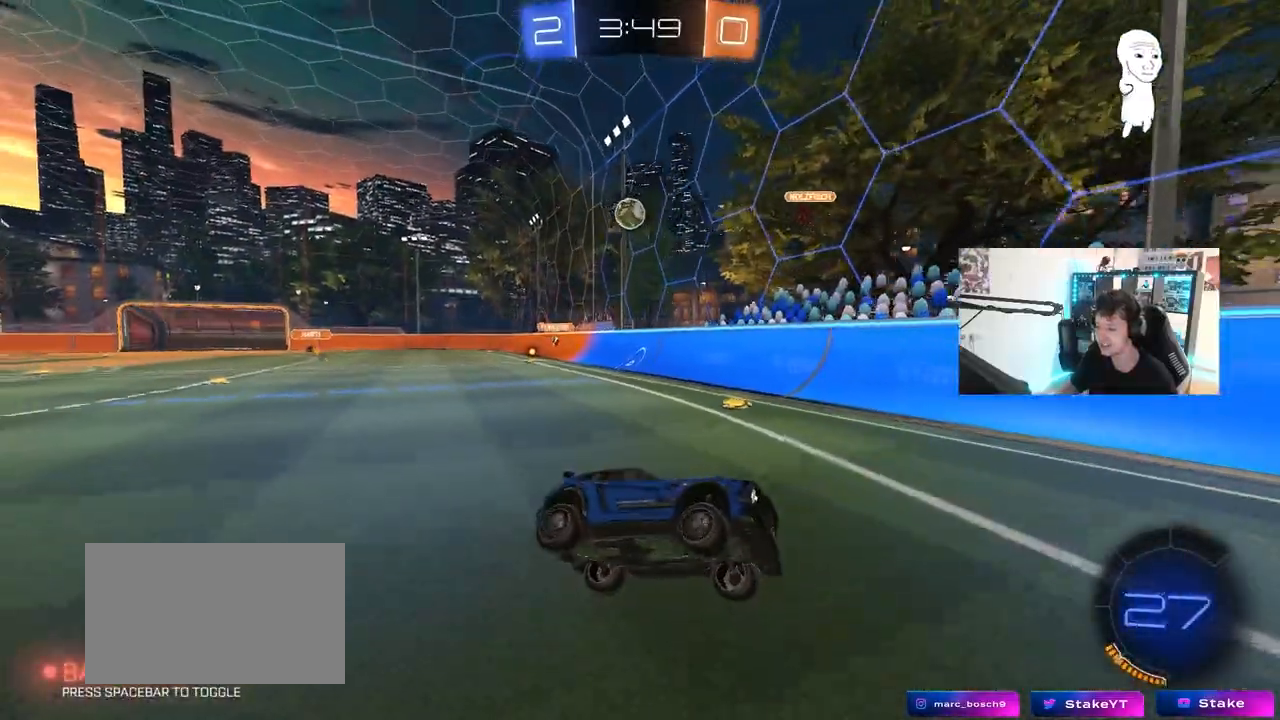
{"keys": ["d", "w"], "mouse": [], "mouse_move": "still", "events": [[33, "w", "down"], [133, "d", "down"], [317, "d", "up"], [500, "d", "down"]]}
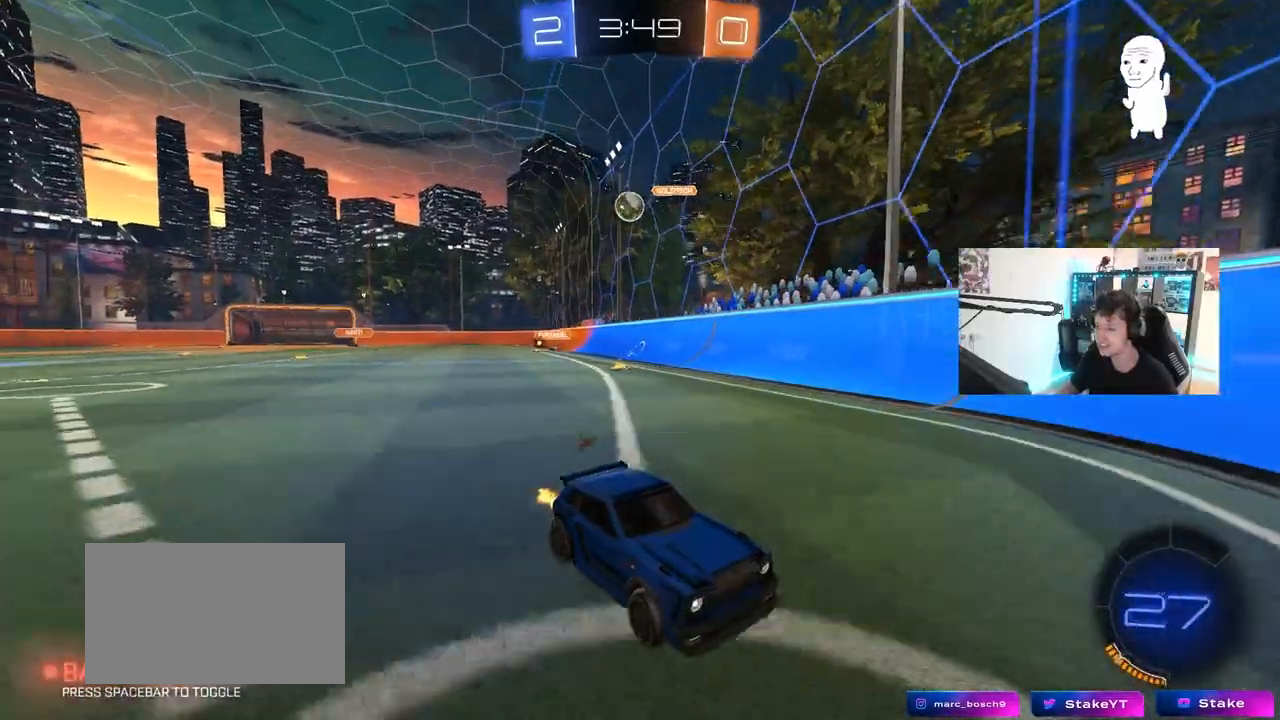
{"keys": ["d", "w"], "mouse": [], "mouse_move": "still", "events": []}
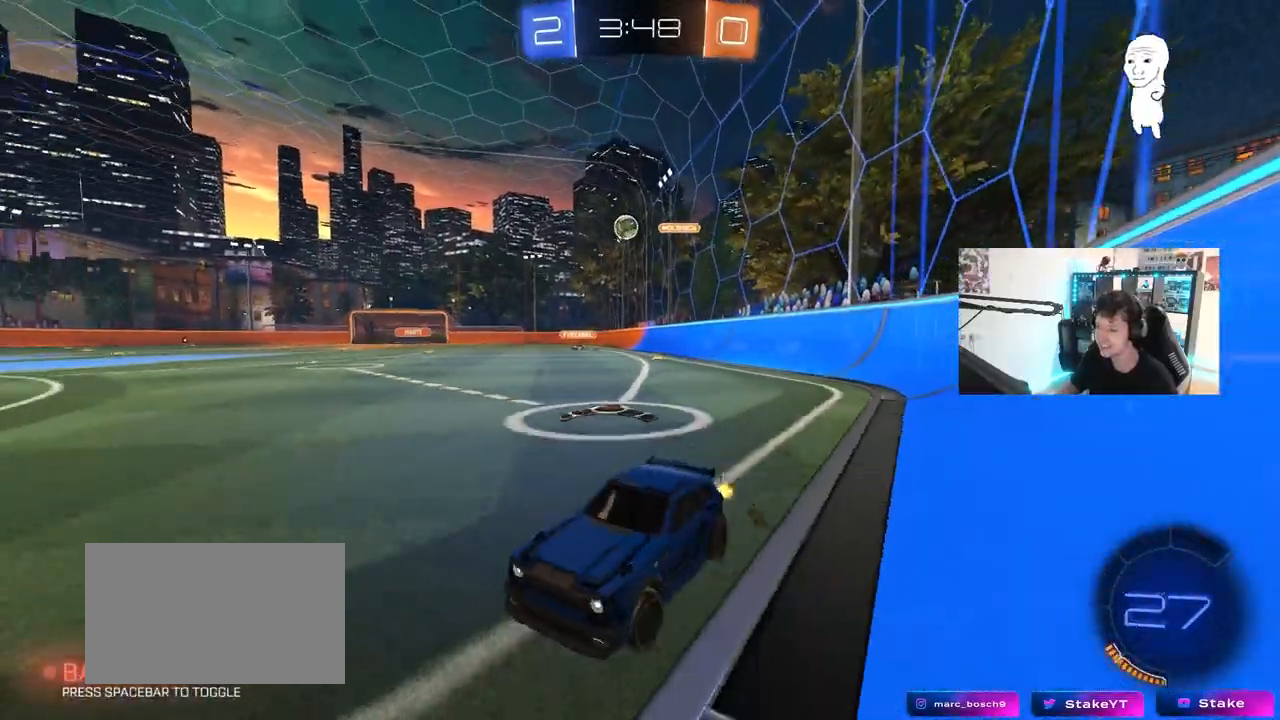
{"keys": ["d", "s"], "mouse": [], "mouse_move": "still", "events": [[67, "d", "up"], [250, "w", "up"], [383, "s", "down"], [433, "d", "down"]]}
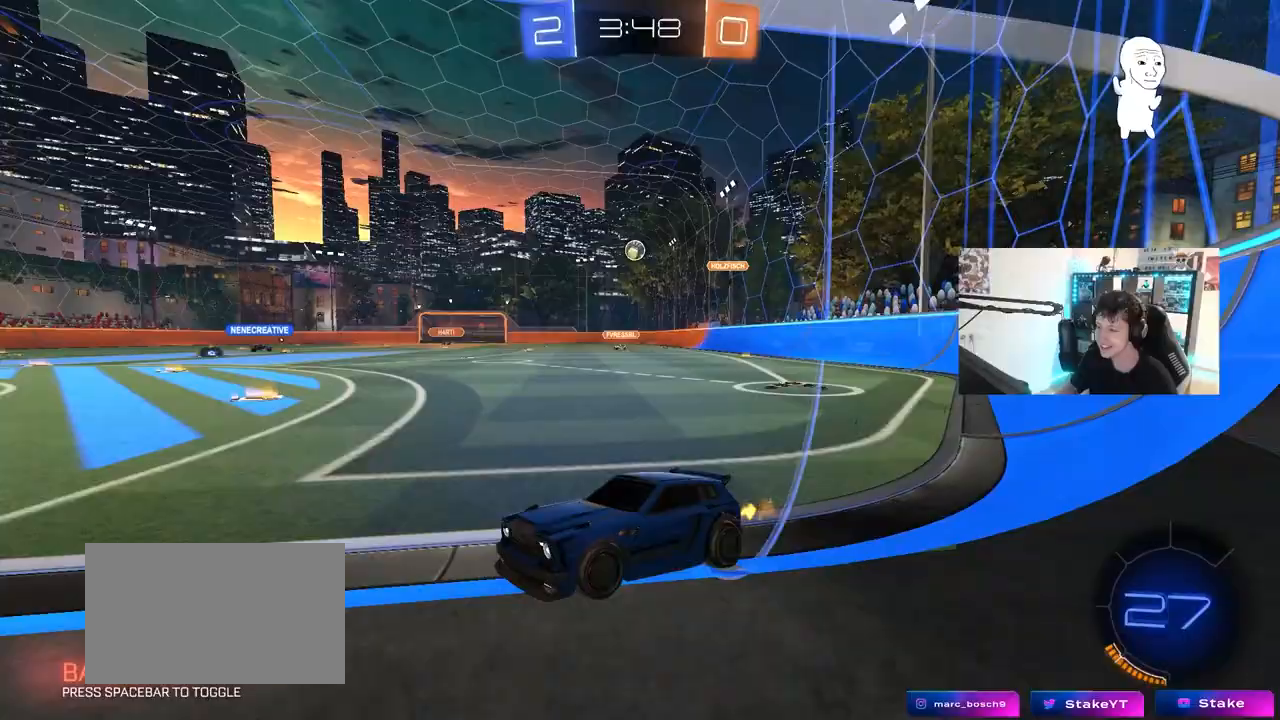
{"keys": ["d", "w"], "mouse": [], "mouse_move": "still", "events": [[83, "s", "up"], [167, "w", "down"], [267, "shift", "down"], [350, "shift", "up"]]}
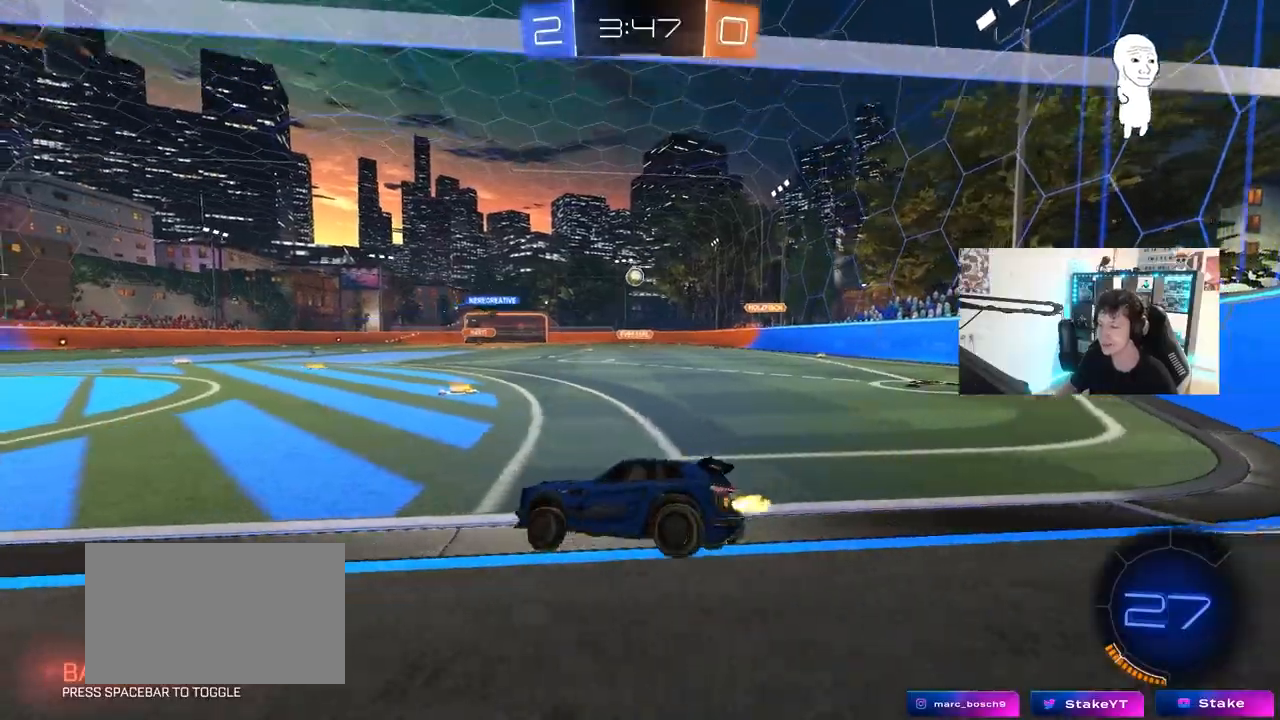
{"keys": ["d", "w"], "mouse": [], "mouse_move": "still", "events": [[50, "d", "up"], [367, "d", "down"]]}
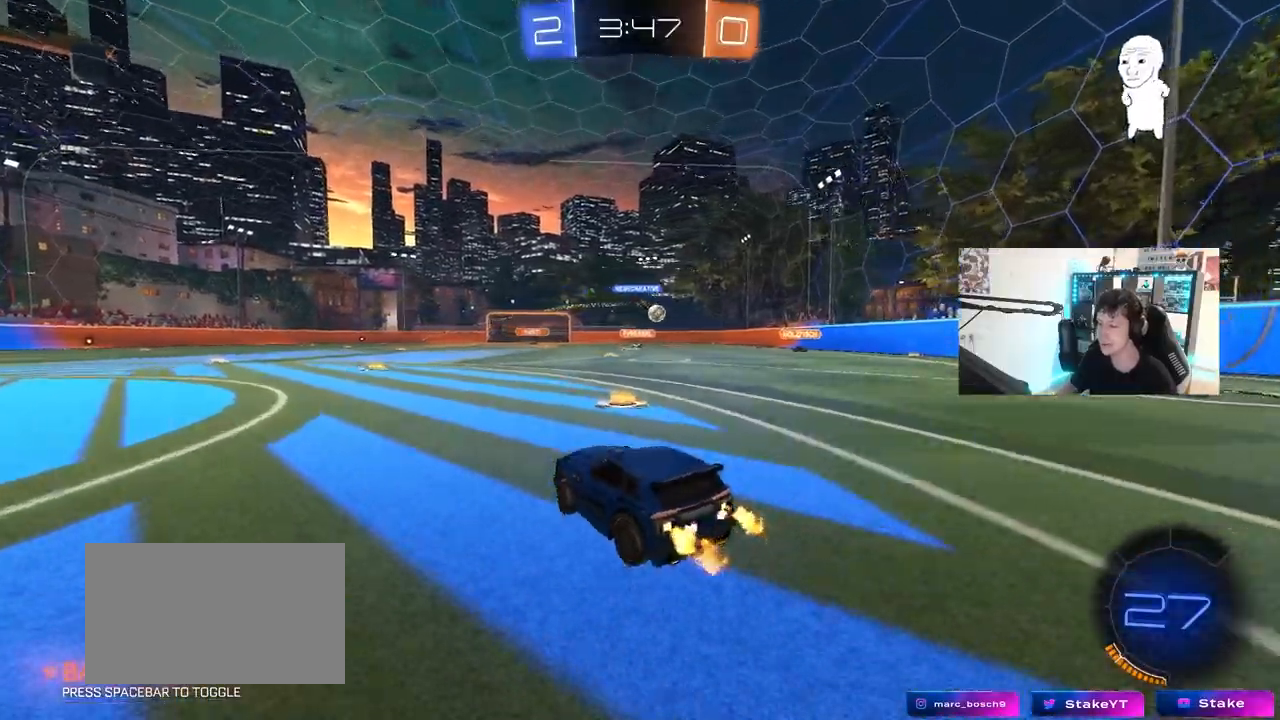
{"keys": ["a", "shift", "w"], "mouse": [], "mouse_move": "still", "events": [[300, "d", "up"], [383, "mouse_right", "down"], [483, "a", "down"], [483, "mouse_right", "up"], [483, "shift", "down"]]}
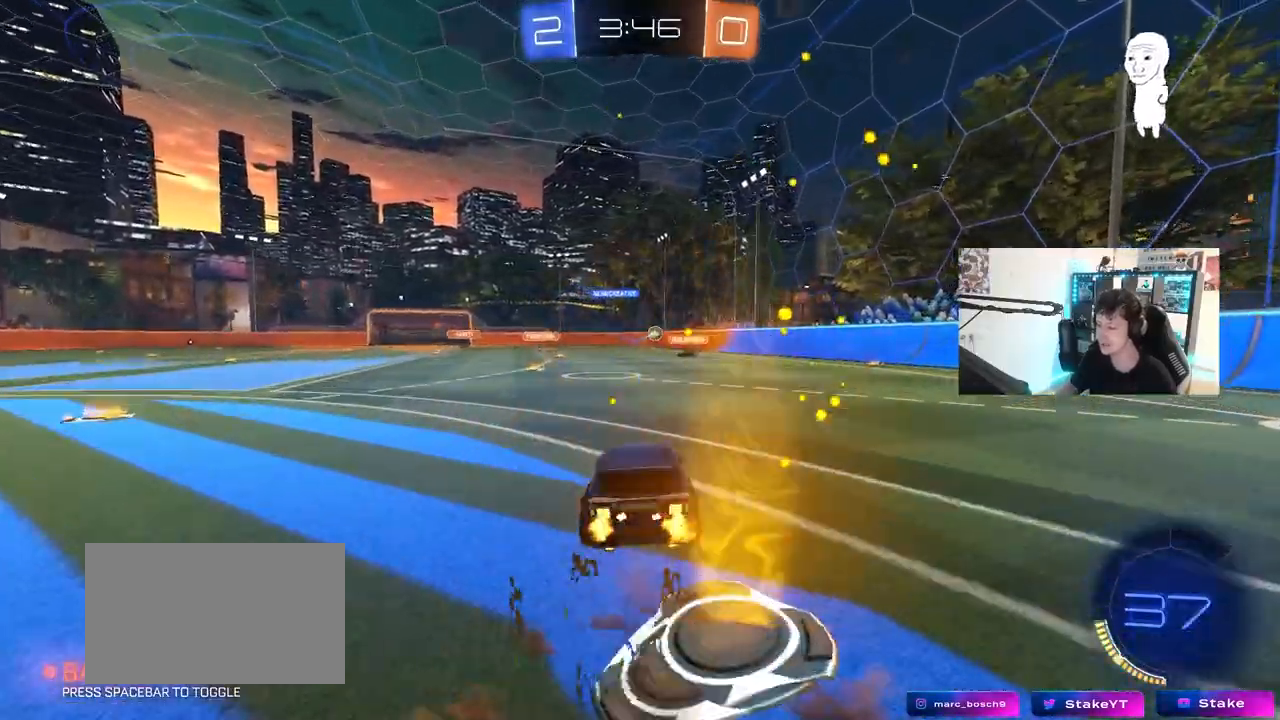
{"keys": ["a", "shift"], "mouse": [], "mouse_move": "still", "events": [[83, "mouse_left", "down"], [83, "mouse_right", "down"], [117, "s", "down"], [117, "w", "up"], [217, "mouse_right", "up"], [450, "mouse_left", "up"], [450, "s", "up"]]}
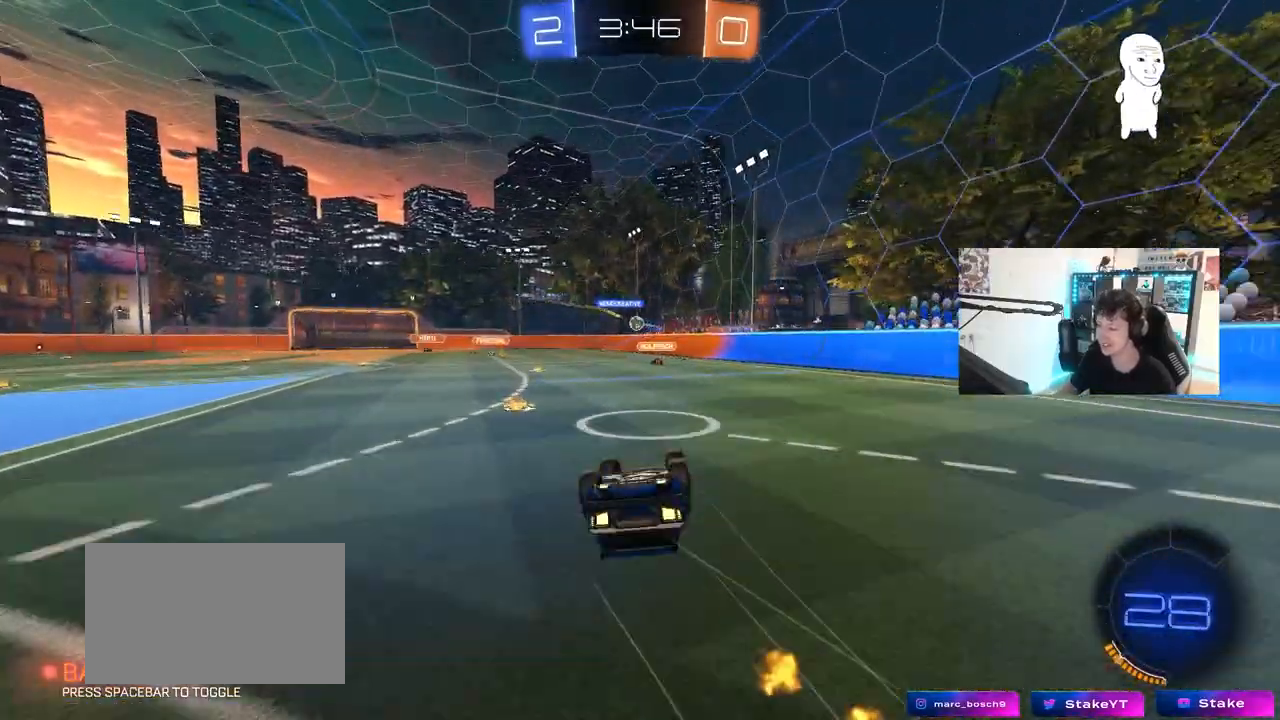
{"keys": [], "mouse": [], "mouse_move": "still", "events": [[100, "s", "down"], [283, "s", "up"], [367, "shift", "up"], [417, "a", "up"]]}
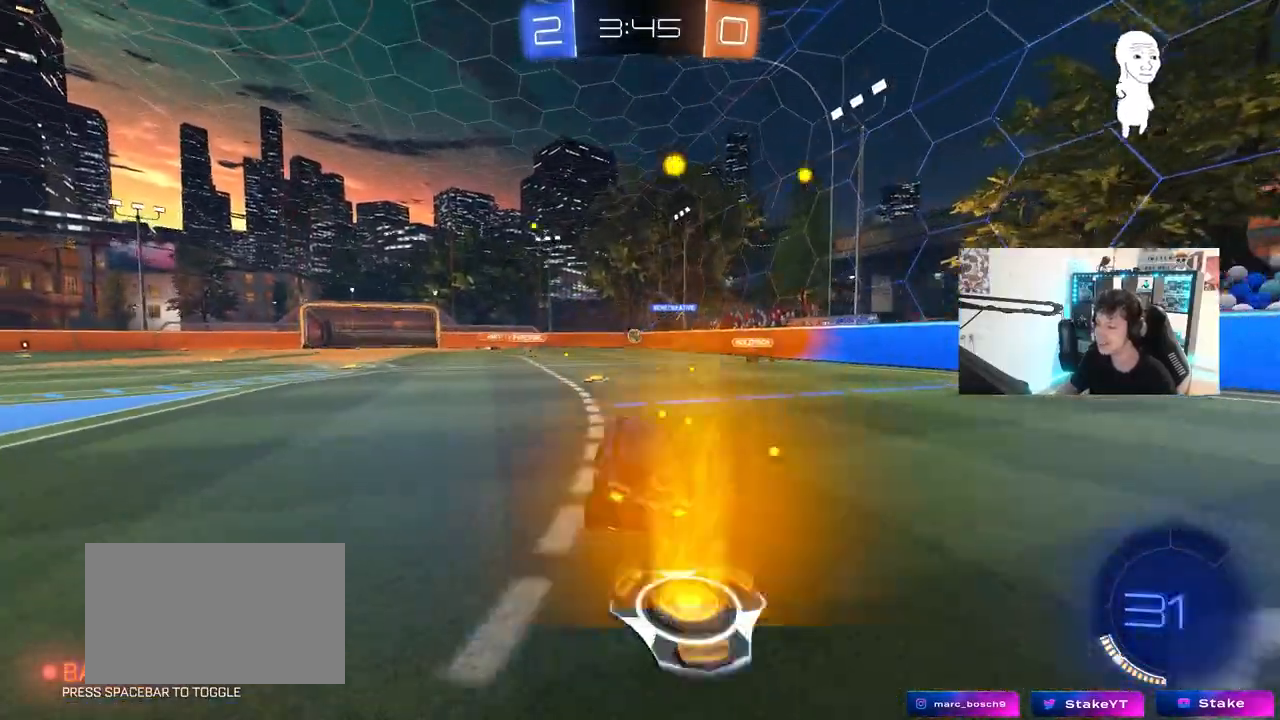
{"keys": ["w"], "mouse": [], "mouse_move": "still", "events": [[67, "w", "down"], [200, "d", "down"], [300, "d", "up"]]}
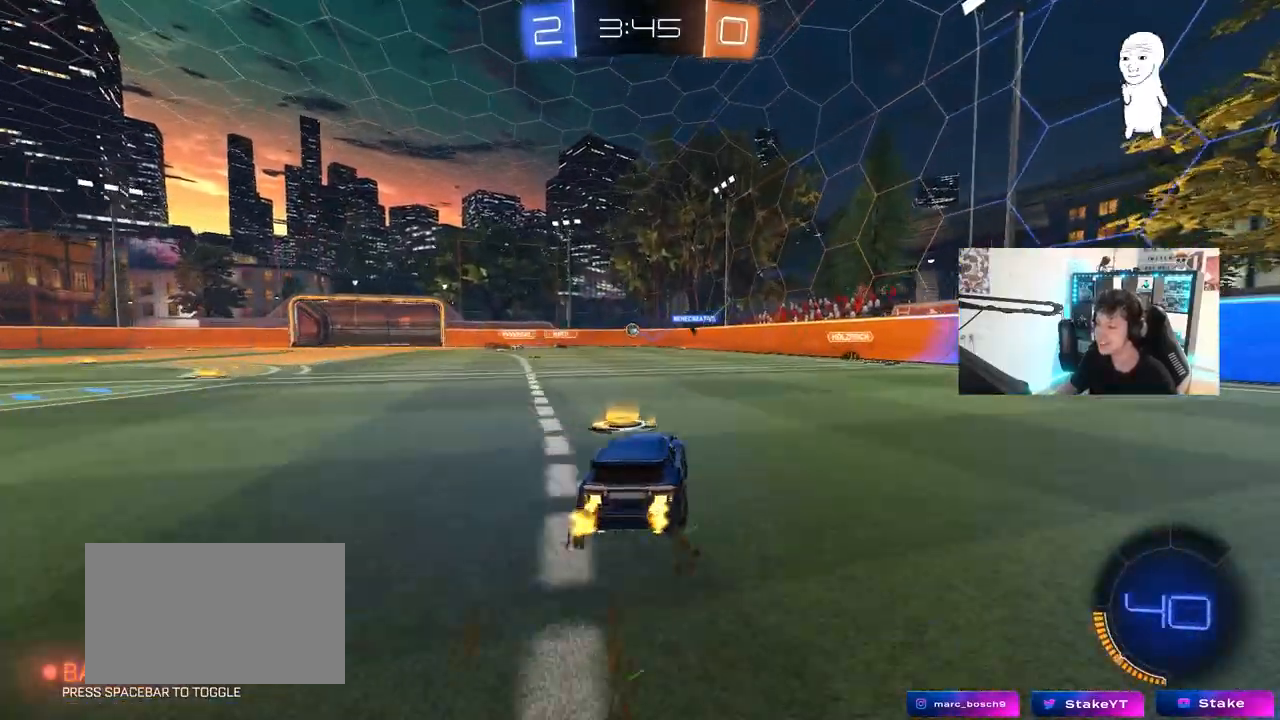
{"keys": ["w"], "mouse": [], "mouse_move": "still", "events": [[217, "a", "down"], [450, "a", "up"]]}
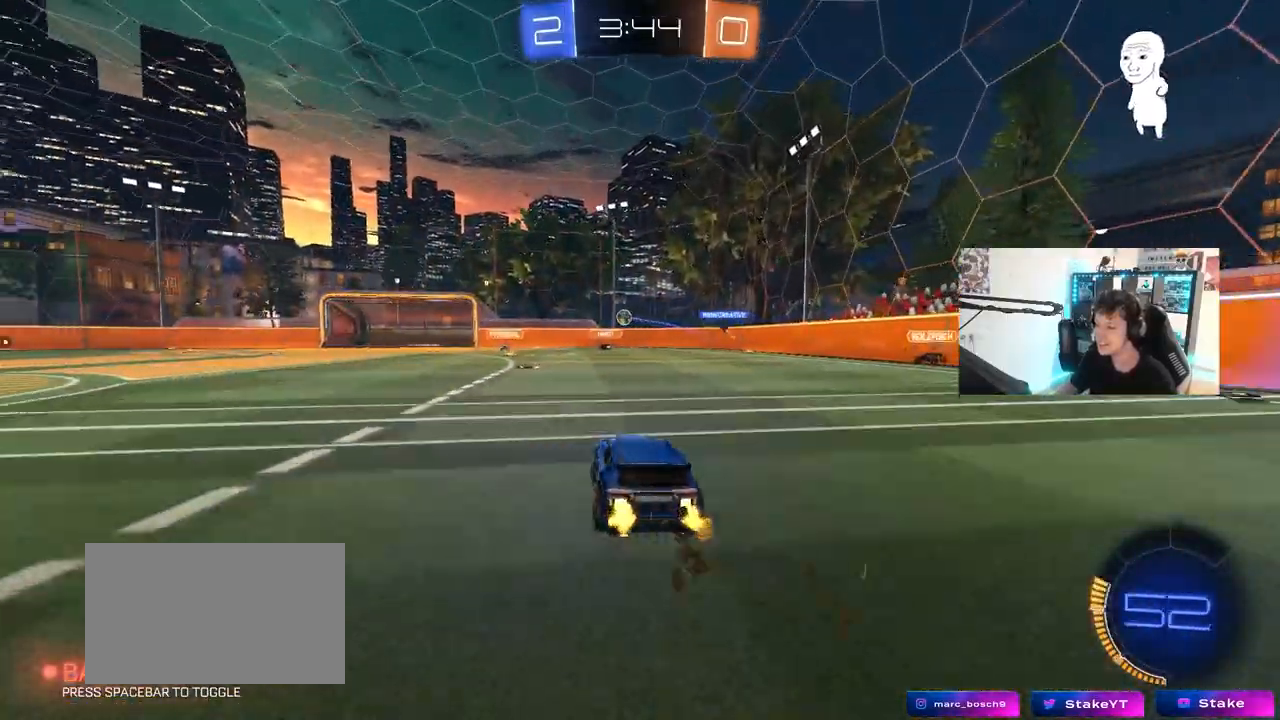
{"keys": ["a", "w"], "mouse": [], "mouse_move": "still", "events": [[333, "a", "down"]]}
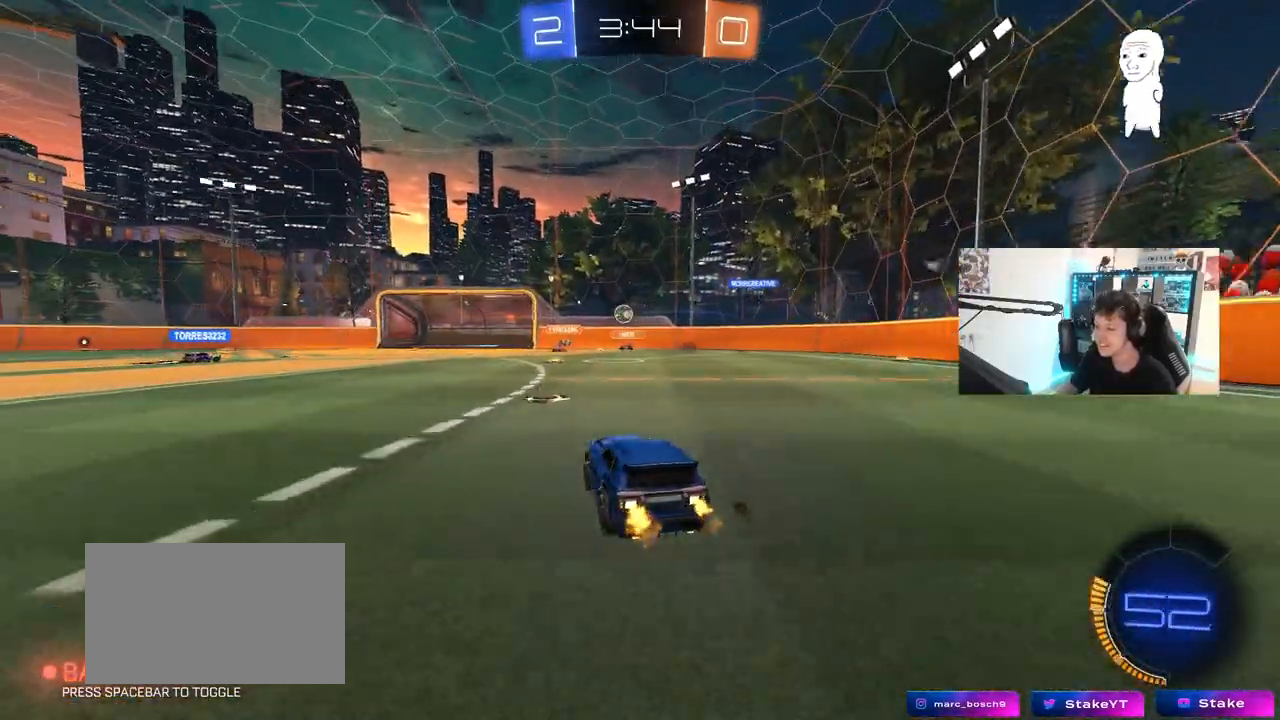
{"keys": ["w"], "mouse": [], "mouse_move": "still", "events": [[67, "a", "up"], [100, "d", "down"], [383, "d", "up"]]}
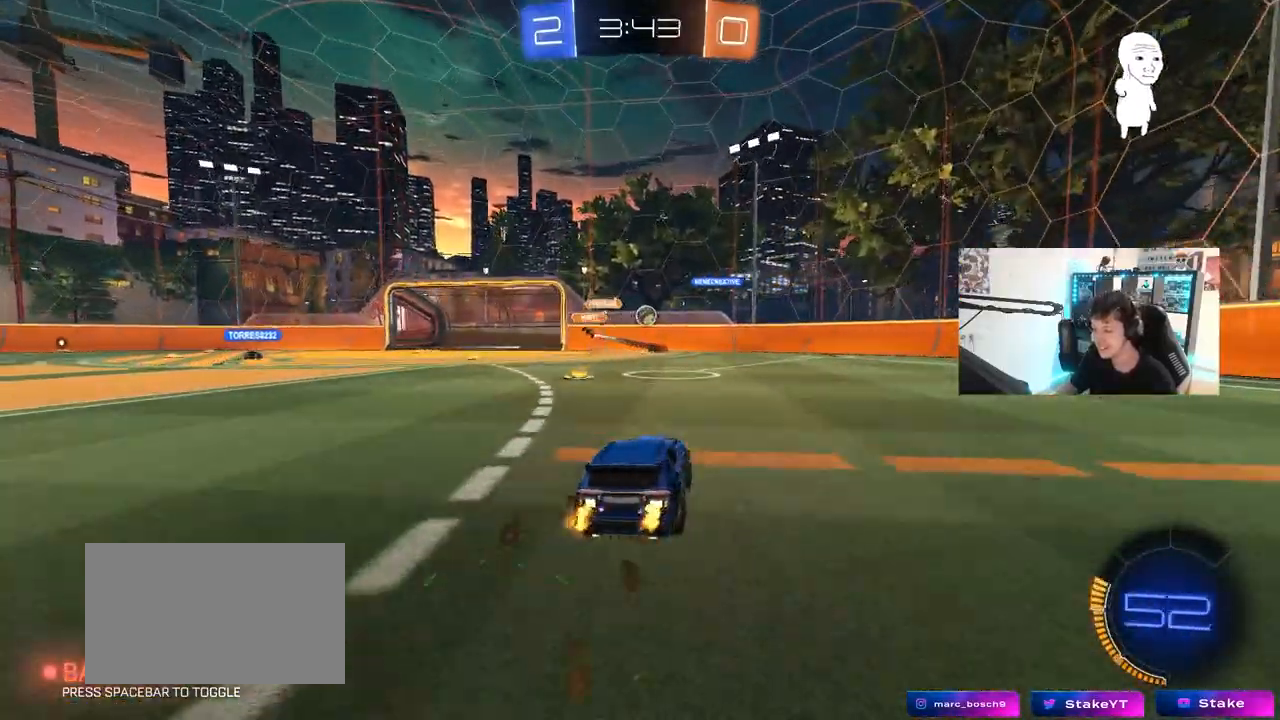
{"keys": ["w"], "mouse": ["left"], "mouse_move": "still", "events": [[217, "mouse_left", "down"]]}
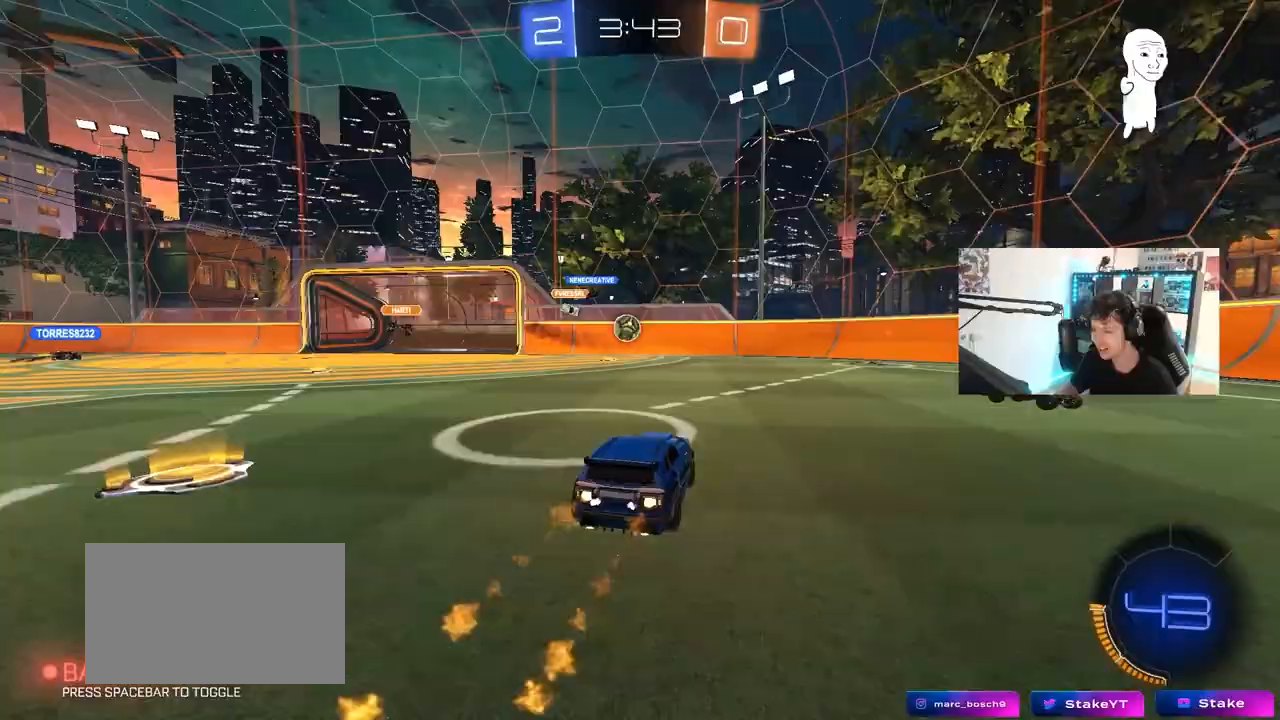
{"keys": ["a"], "mouse": [], "mouse_move": "still", "events": [[50, "a", "down"], [100, "mouse_left", "up"], [133, "w", "up"], [183, "s", "down"], [367, "s", "up"]]}
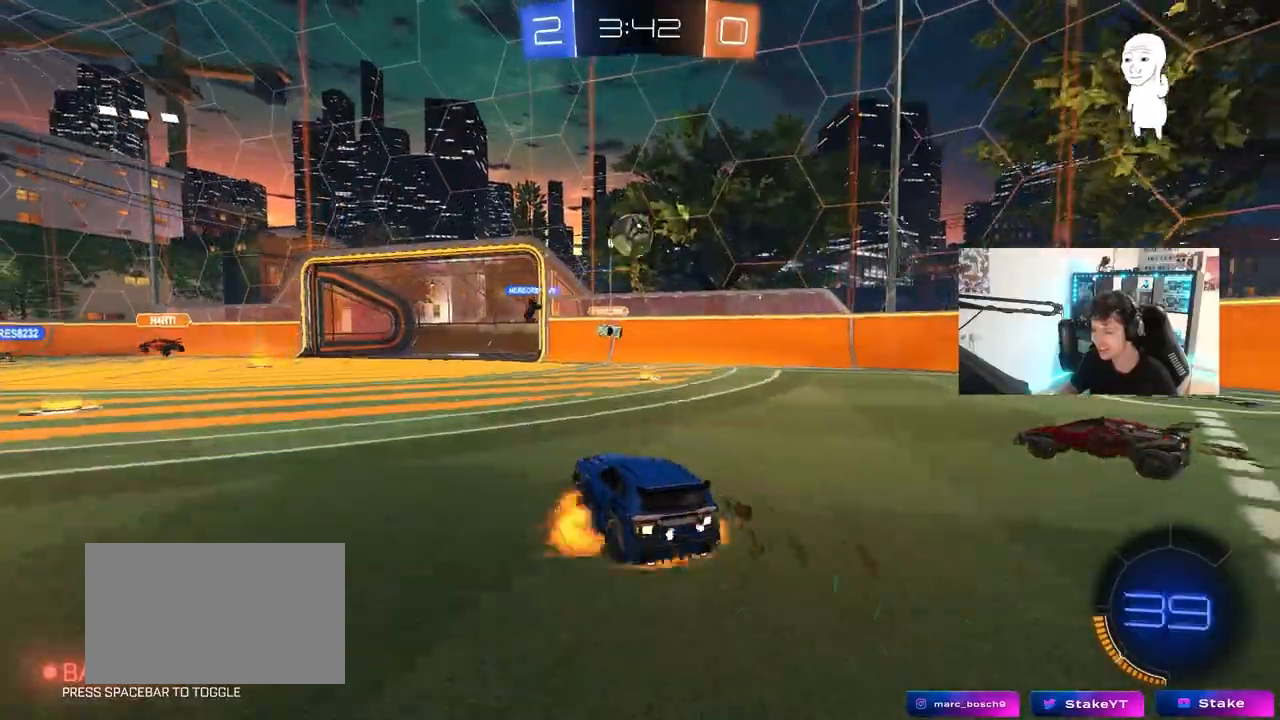
{"keys": ["a"], "mouse": ["left"], "mouse_move": "still", "events": [[17, "a", "up"], [17, "mouse_right", "down"], [17, "s", "down"], [67, "d", "down"], [200, "d", "up"], [200, "mouse_left", "down"], [250, "s", "up"], [300, "d", "down"], [300, "s", "down"], [350, "a", "down"], [383, "d", "up"], [383, "shift", "down"], [433, "s", "up"], [483, "mouse_right", "up"], [483, "shift", "up"]]}
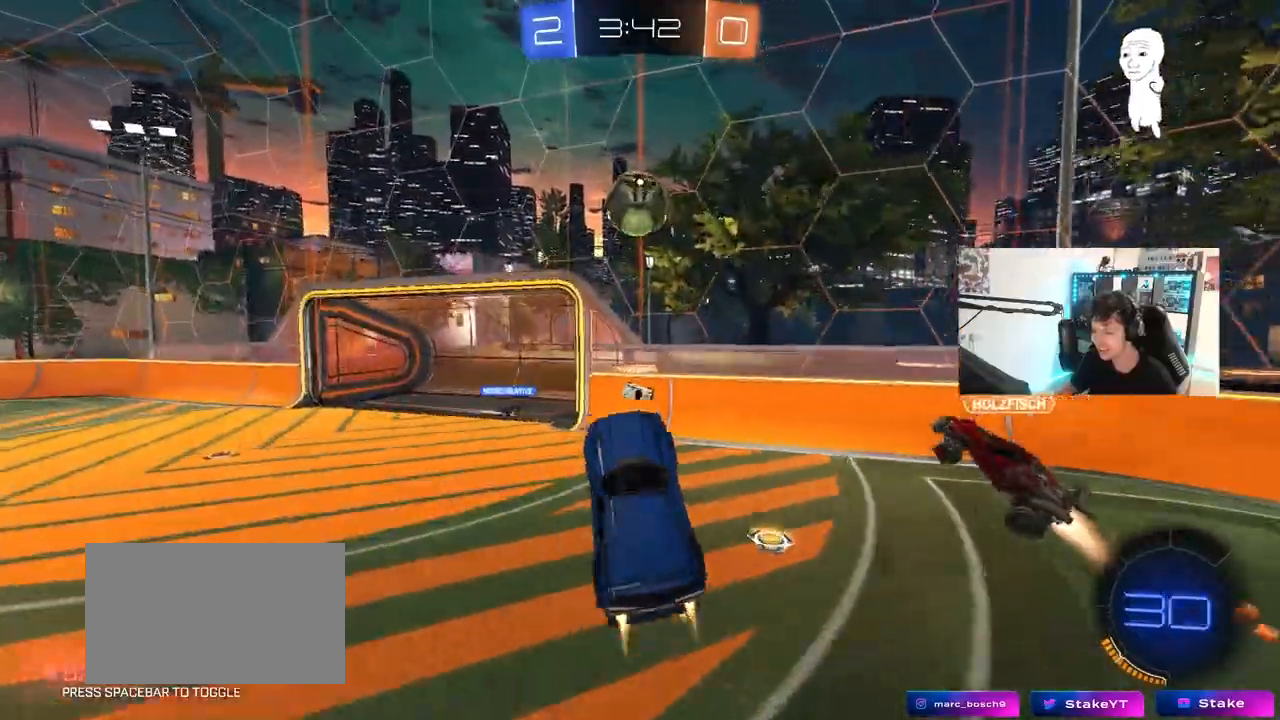
{"keys": ["a"], "mouse": ["left"], "mouse_move": "still", "events": [[33, "w", "down"], [217, "a", "up"], [217, "w", "up"], [267, "d", "down"], [350, "w", "down"], [450, "a", "down"], [450, "d", "up"], [500, "w", "up"]]}
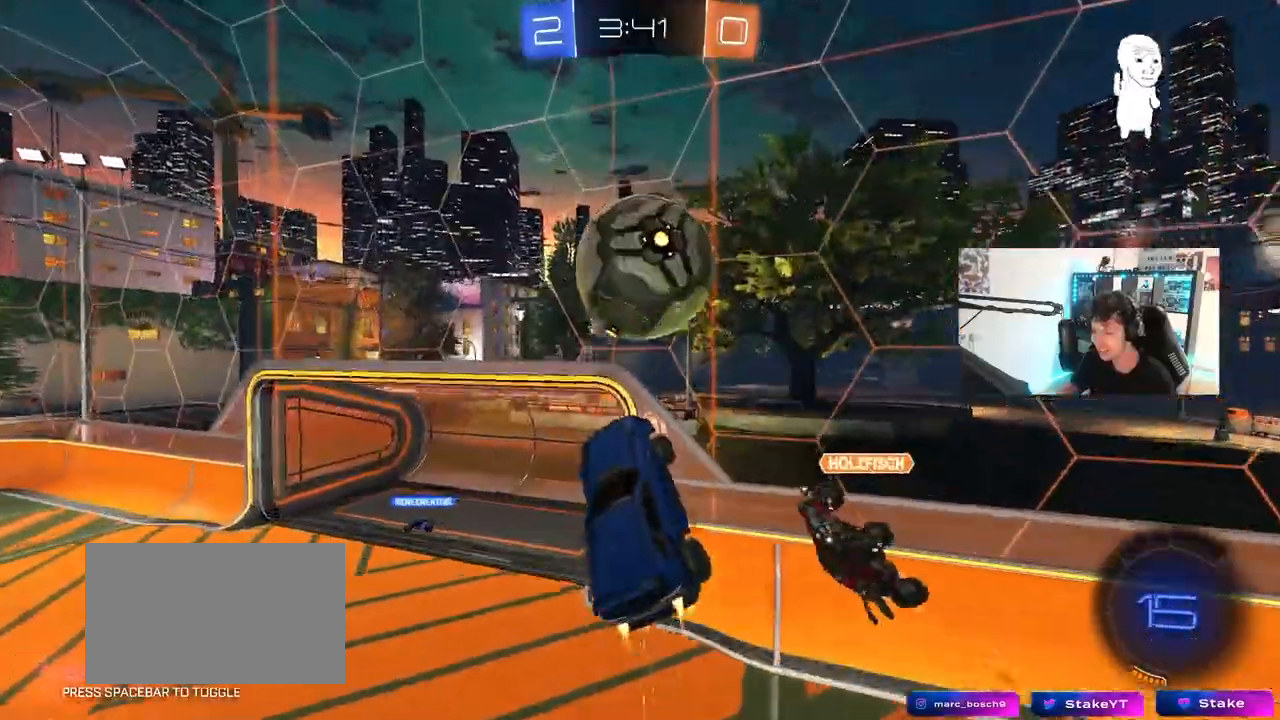
{"keys": ["d"], "mouse": [], "mouse_move": "still", "events": [[50, "mouse_left", "up"], [133, "s", "down"], [367, "s", "up"], [467, "a", "up"], [467, "d", "down"]]}
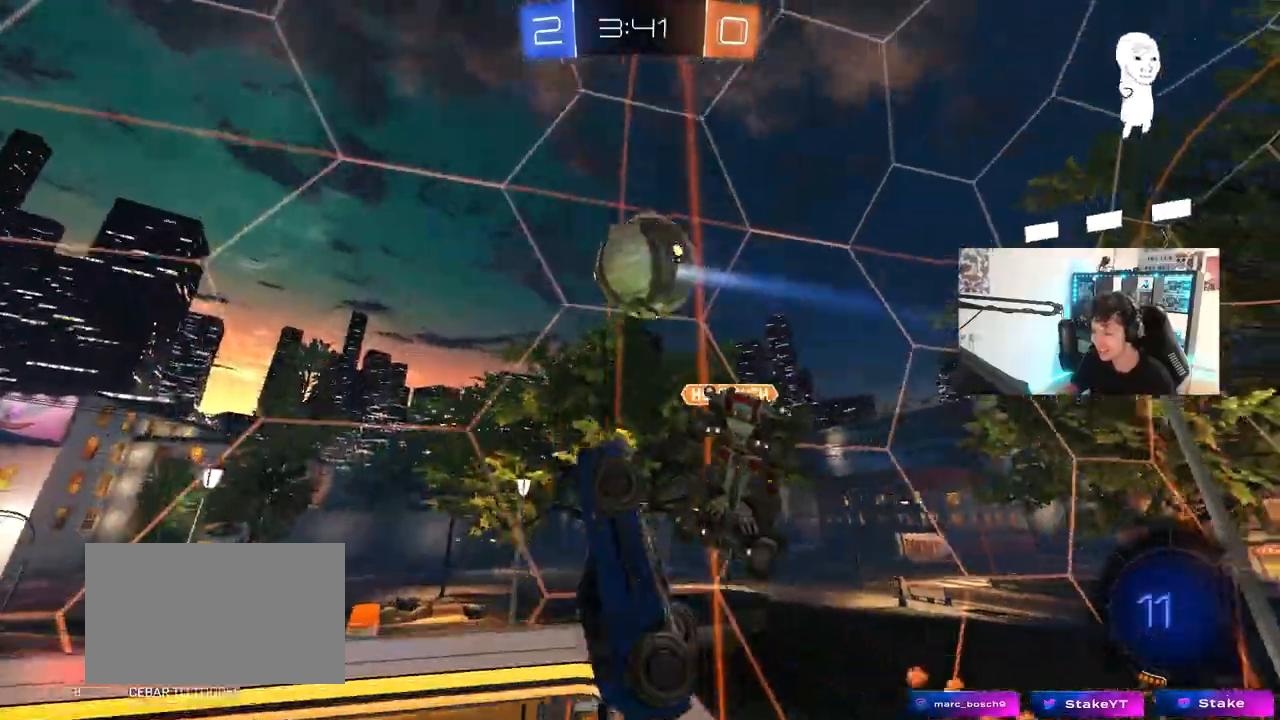
{"keys": ["d", "shift", "w"], "mouse": ["left"], "mouse_move": "still", "events": [[17, "shift", "down"], [150, "s", "down"], [300, "s", "up"], [383, "mouse_left", "down"], [433, "w", "down"]]}